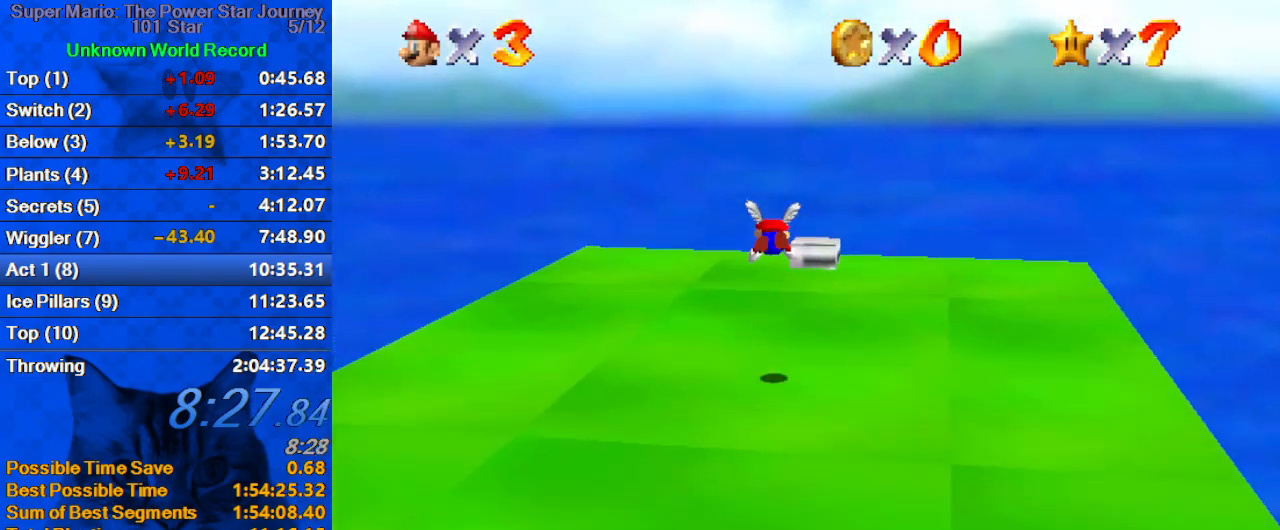
Gameplay with keyboard; each line is a JSON object with the keys held at the frame after it. "events" lists presses ("down") and releases ("up") of "a", "c", "ctrl", "d", "down", "left", "return", "right", "s", "shift", "up", "w", "x" and "y" between this image and that frame as [ms after this image, input, new state], when the widget could be followed in between. No other keys are recorded. Mouse input is not recorded.
{"keys": ["shift", "up"], "events": [[133, "a", "up"], [467, "shift", "down"]]}
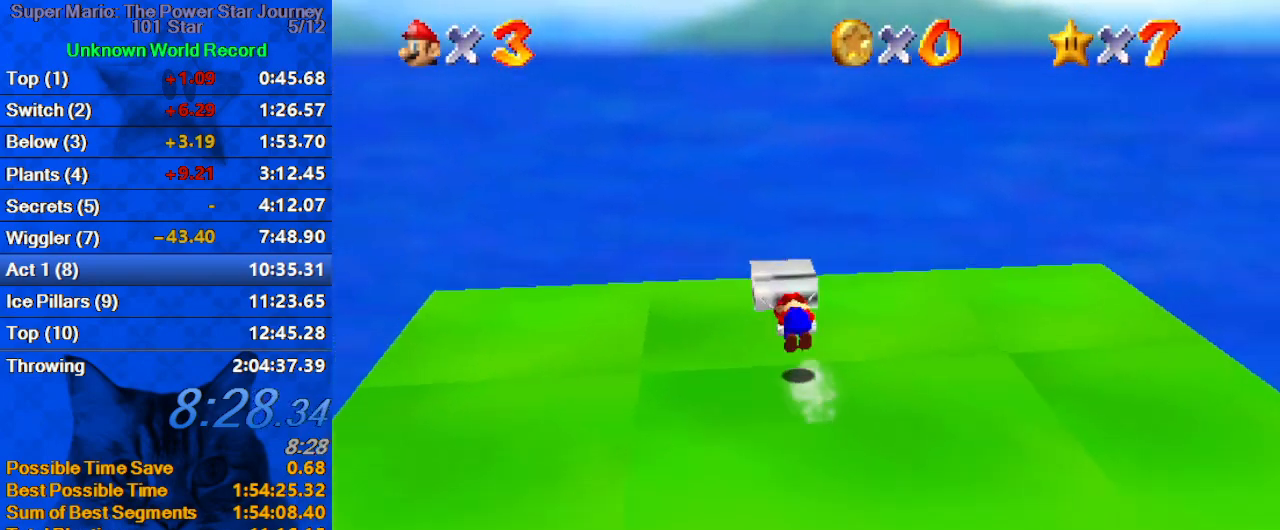
{"keys": [], "events": [[133, "shift", "up"], [133, "up", "up"], [233, "down", "down"], [233, "right", "down"], [333, "right", "up"], [367, "down", "up"]]}
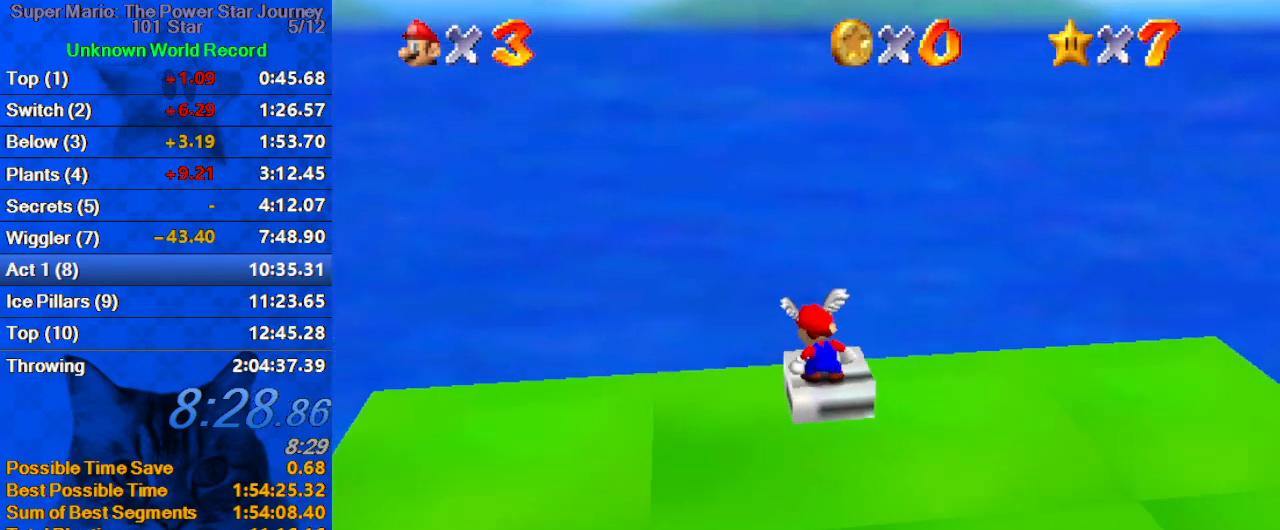
{"keys": [], "events": [[33, "up", "down"], [100, "up", "up"]]}
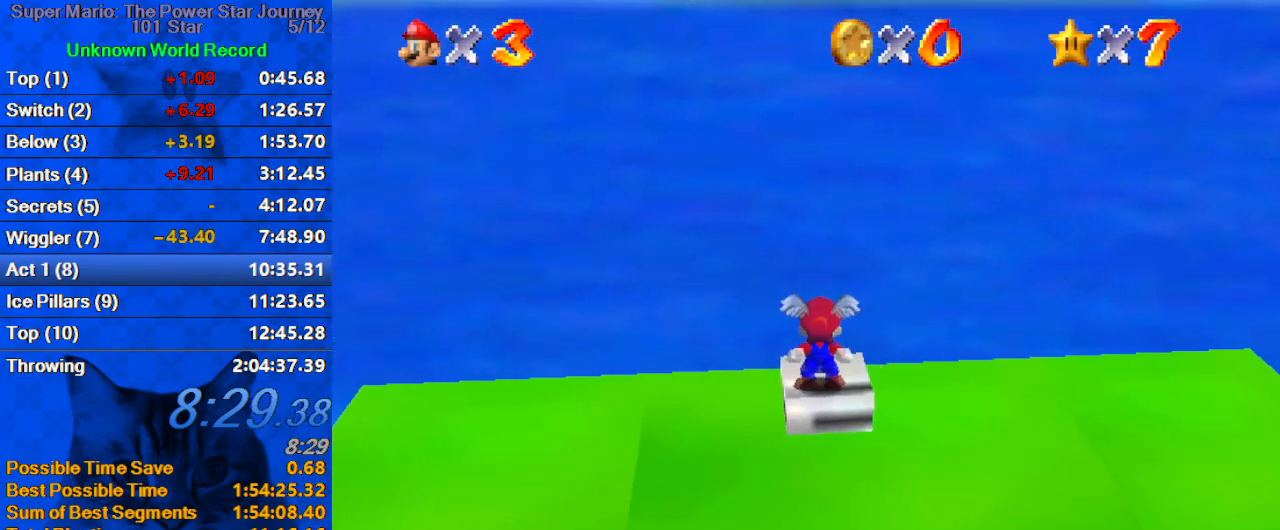
{"keys": [], "events": []}
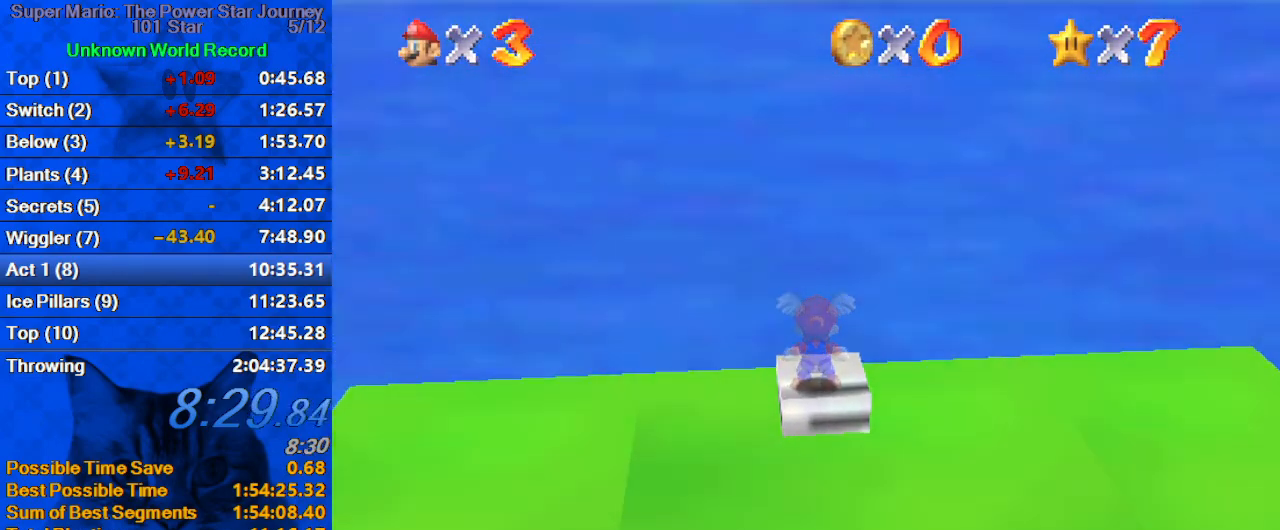
{"keys": [], "events": []}
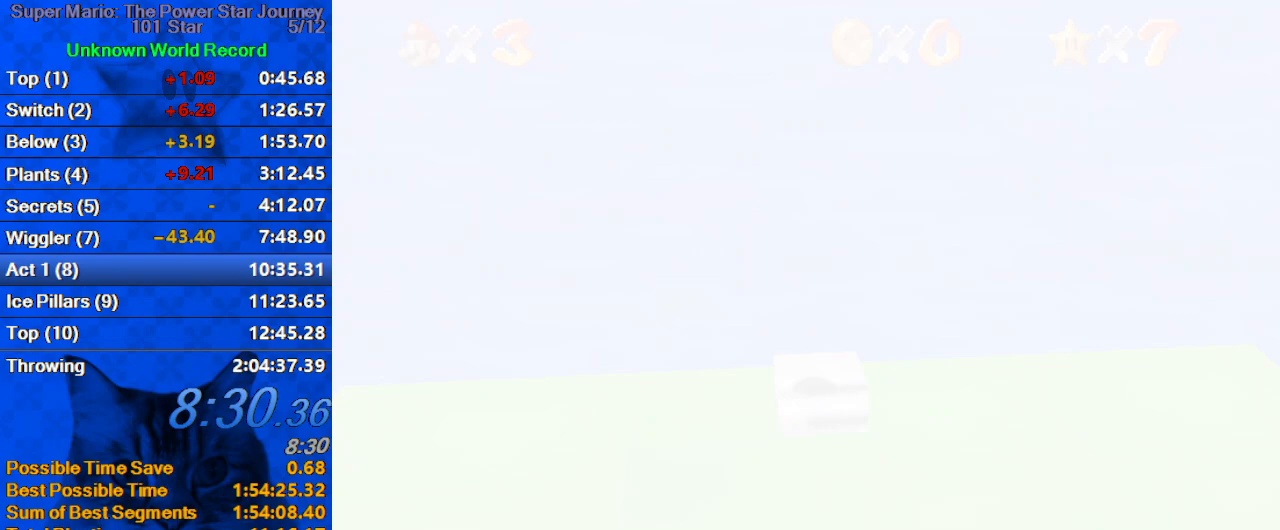
{"keys": [], "events": [[333, "a", "down"], [500, "a", "up"]]}
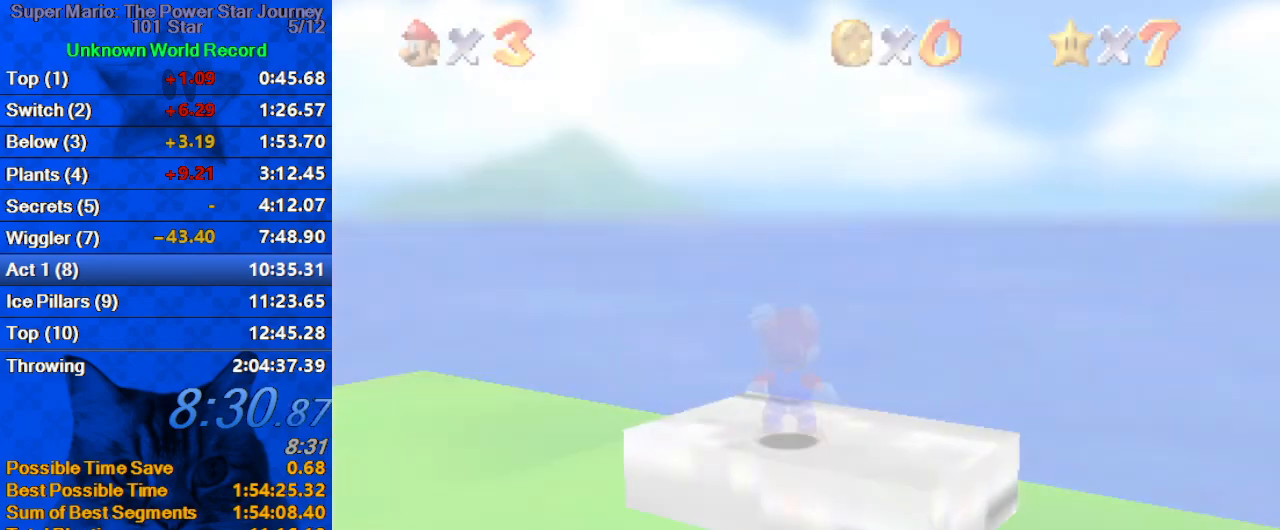
{"keys": ["down", "right"], "events": [[33, "c", "down"], [67, "a", "down"], [67, "s", "down"], [200, "c", "up"], [200, "s", "up"], [267, "a", "up"], [300, "a", "down"], [400, "down", "down"], [400, "right", "down"], [433, "a", "up"]]}
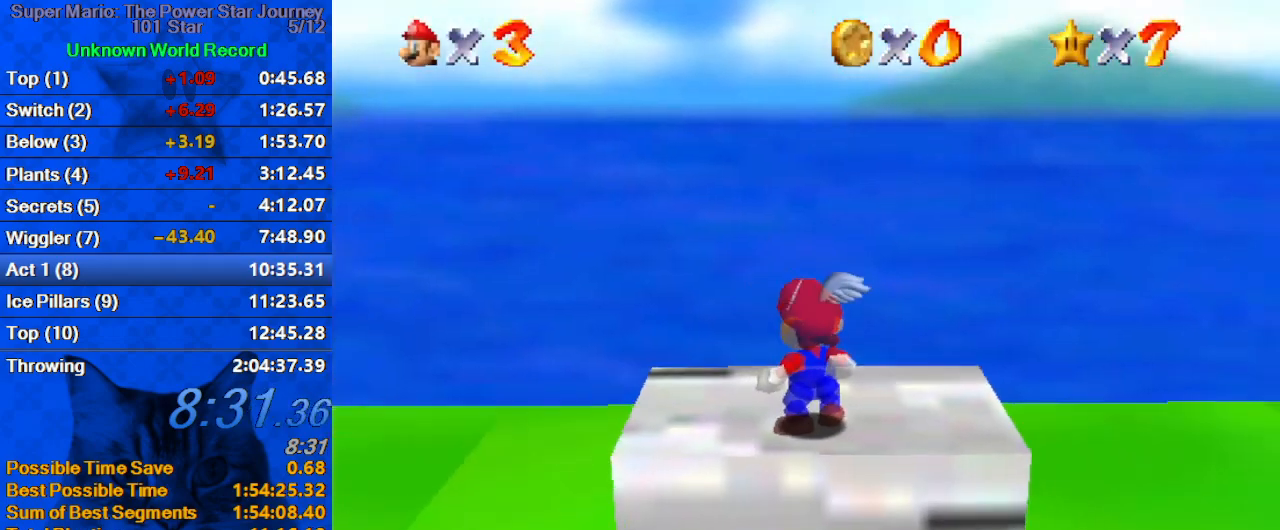
{"keys": ["a", "right"], "events": [[33, "a", "down"], [200, "a", "up"], [233, "a", "down"], [333, "a", "up"], [433, "a", "down"], [467, "down", "up"]]}
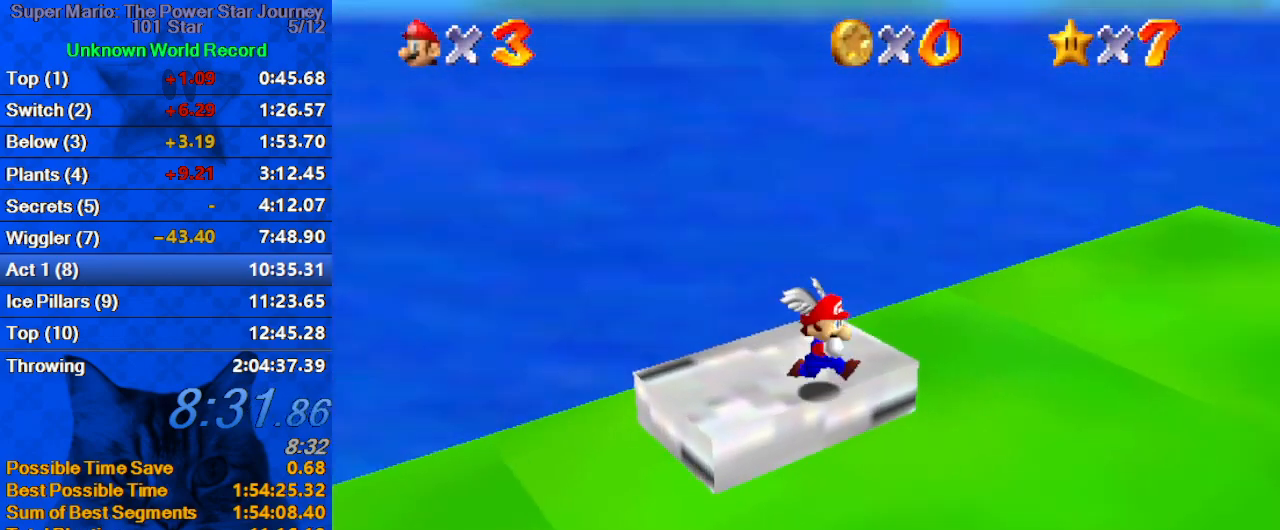
{"keys": ["a", "right", "up"], "events": [[67, "a", "up"], [300, "shift", "down"], [467, "a", "down"], [467, "shift", "up"], [467, "up", "down"]]}
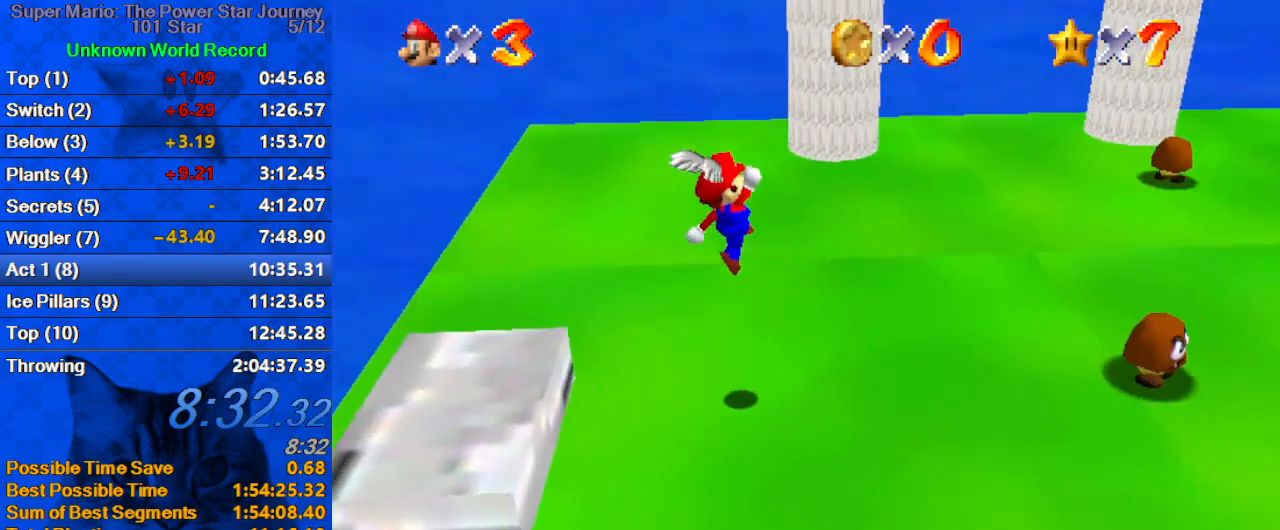
{"keys": ["shift", "up"], "events": [[67, "a", "up"], [300, "ctrl", "down"], [400, "right", "up"], [433, "ctrl", "up"], [500, "shift", "down"]]}
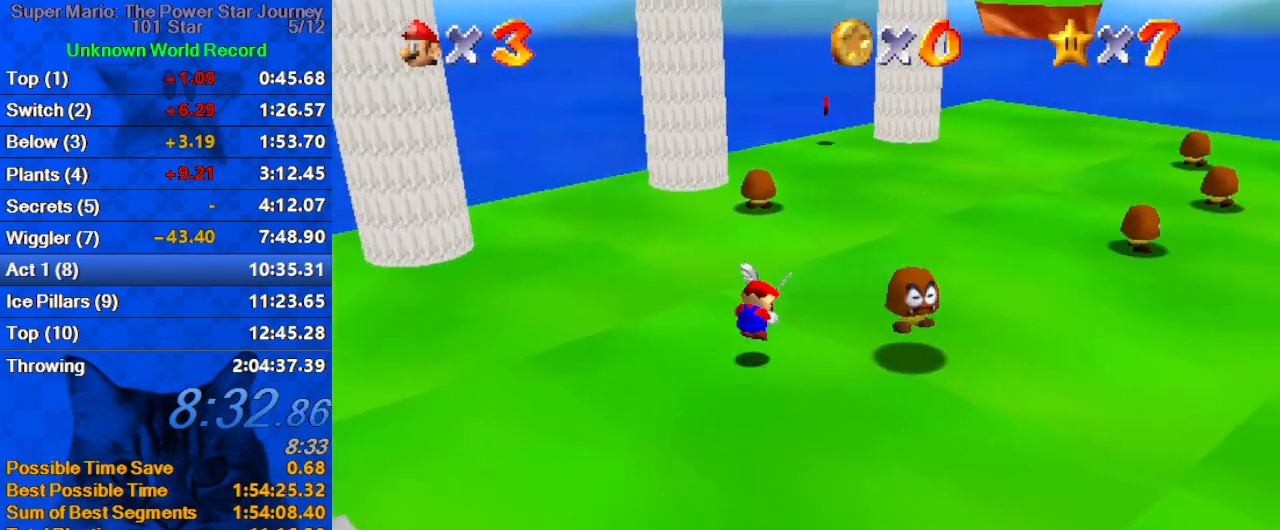
{"keys": ["shift", "up"], "events": [[33, "ctrl", "down"], [133, "ctrl", "up"], [167, "left", "down"], [500, "left", "up"]]}
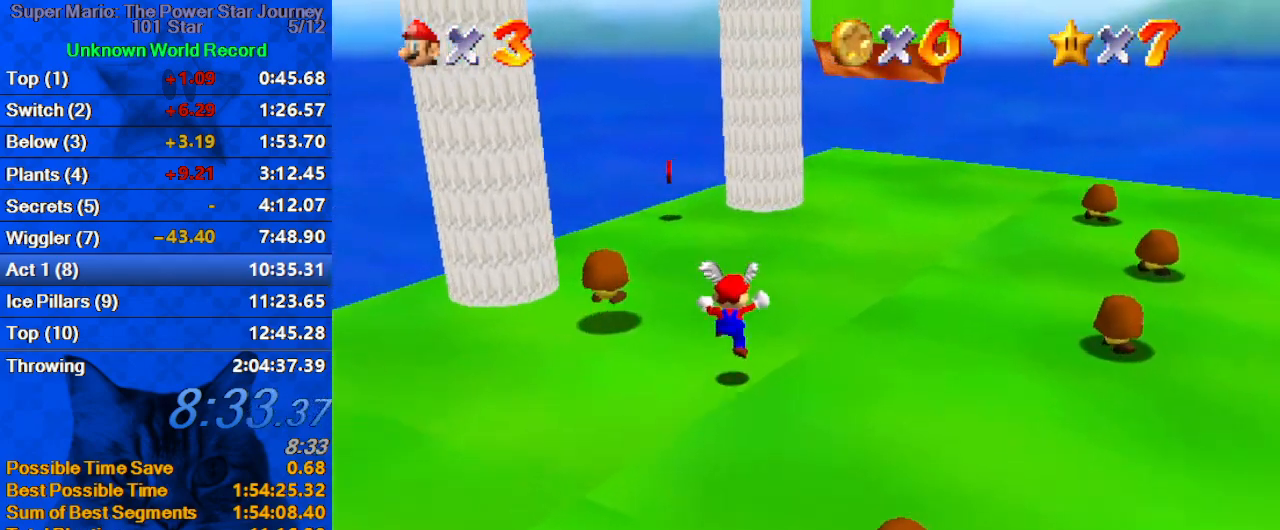
{"keys": ["left", "up"], "events": [[200, "ctrl", "down"], [200, "up", "up"], [233, "left", "down"], [233, "up", "down"], [333, "ctrl", "up"], [333, "shift", "up"]]}
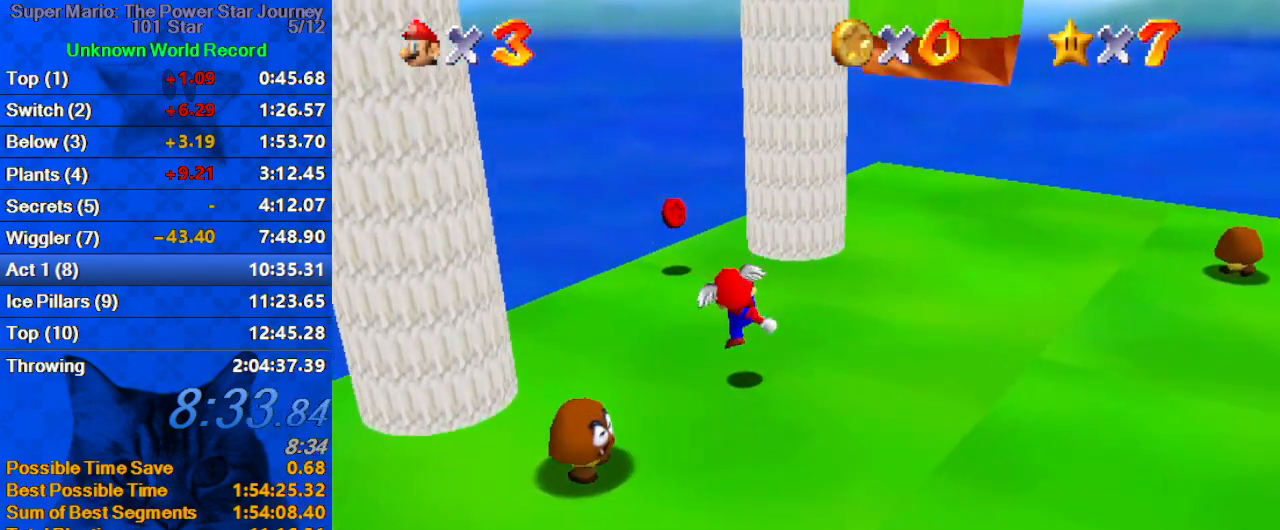
{"keys": ["left", "up"], "events": [[67, "up", "up"], [100, "shift", "down"], [167, "up", "down"], [200, "shift", "up"]]}
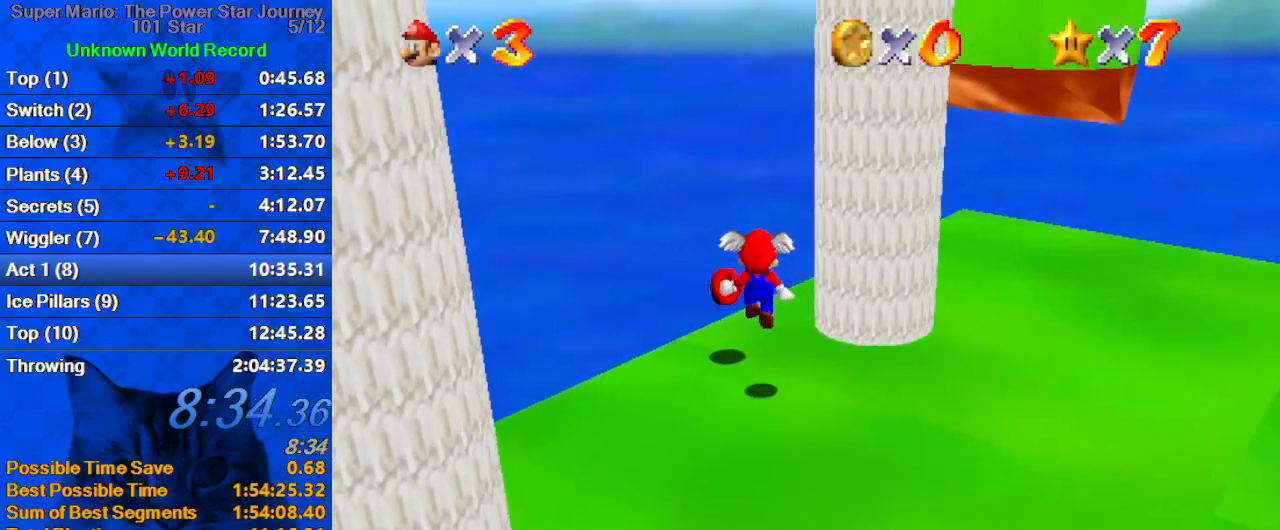
{"keys": ["right", "shift", "up"], "events": [[133, "left", "up"], [267, "shift", "down"], [367, "right", "down"]]}
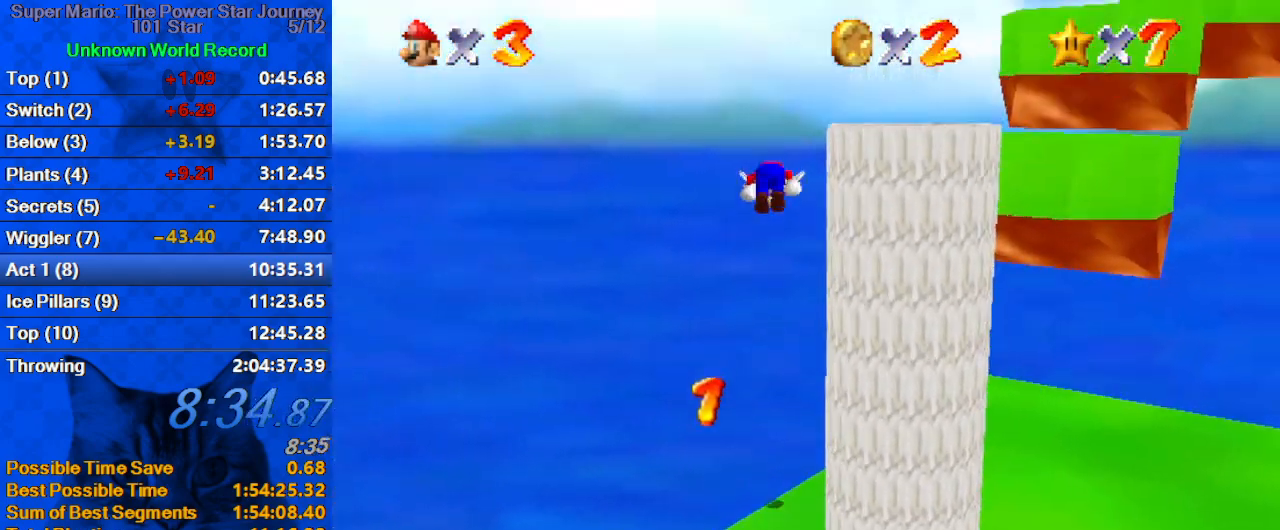
{"keys": ["right", "shift"], "events": [[233, "up", "up"]]}
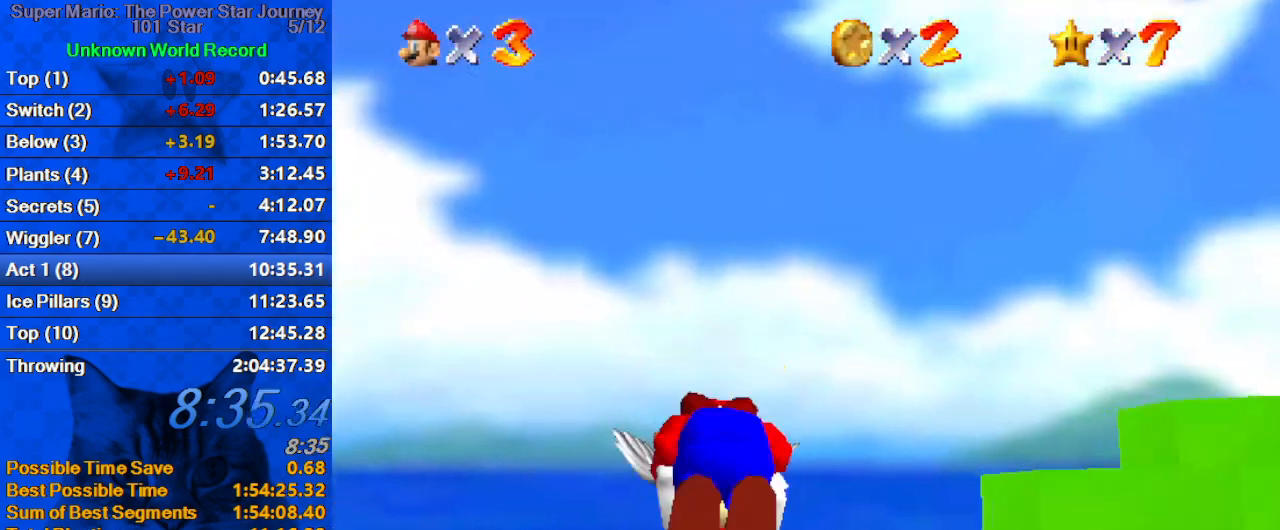
{"keys": ["down", "right"], "events": [[167, "down", "down"], [400, "shift", "up"]]}
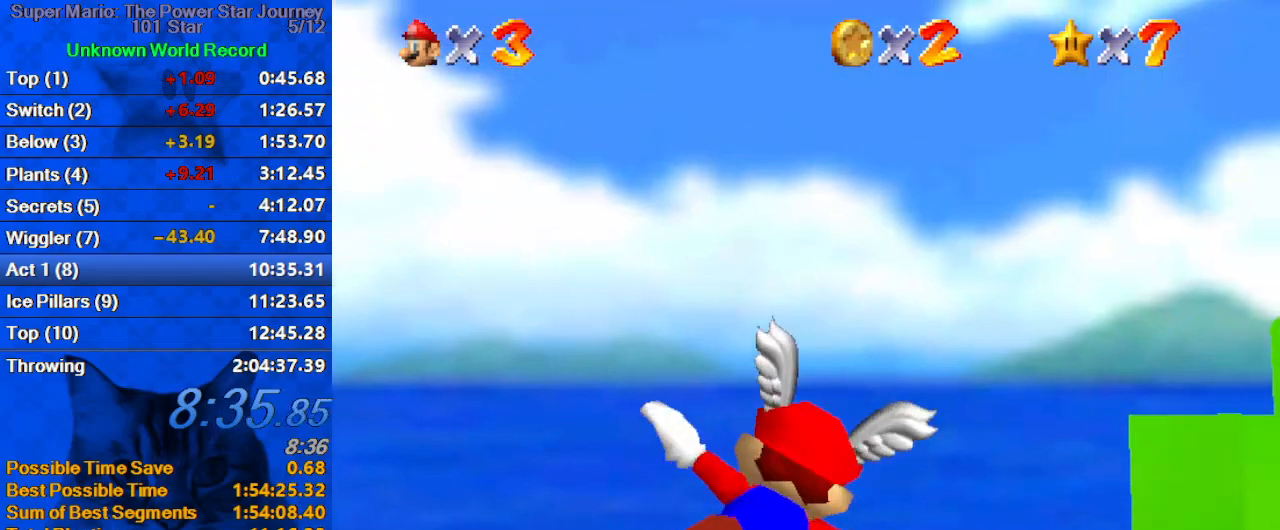
{"keys": ["right"], "events": [[67, "down", "up"]]}
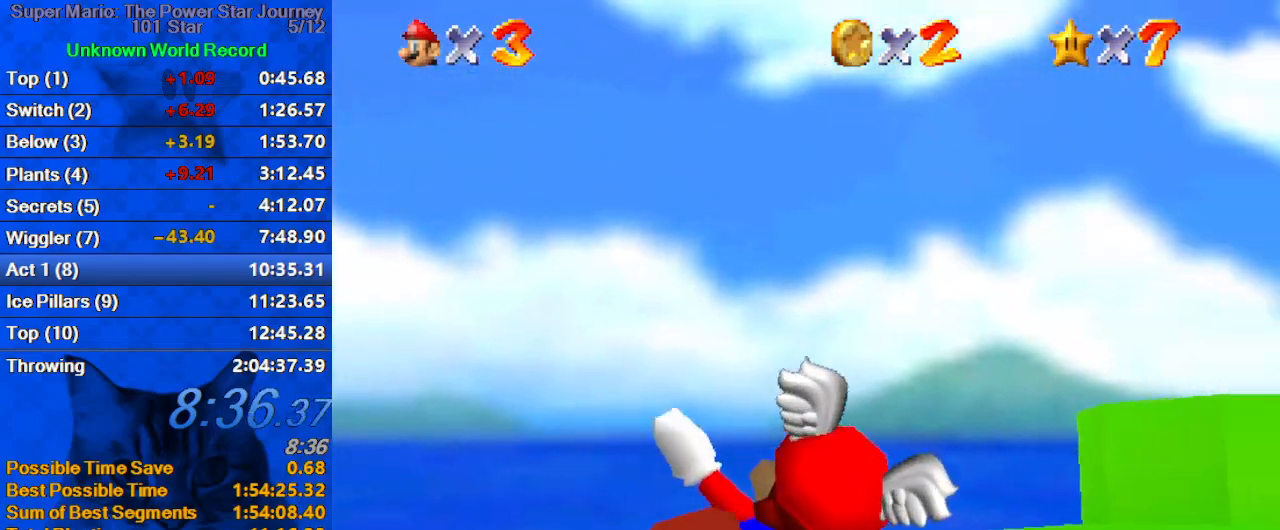
{"keys": ["up"], "events": [[333, "up", "down"], [500, "right", "up"]]}
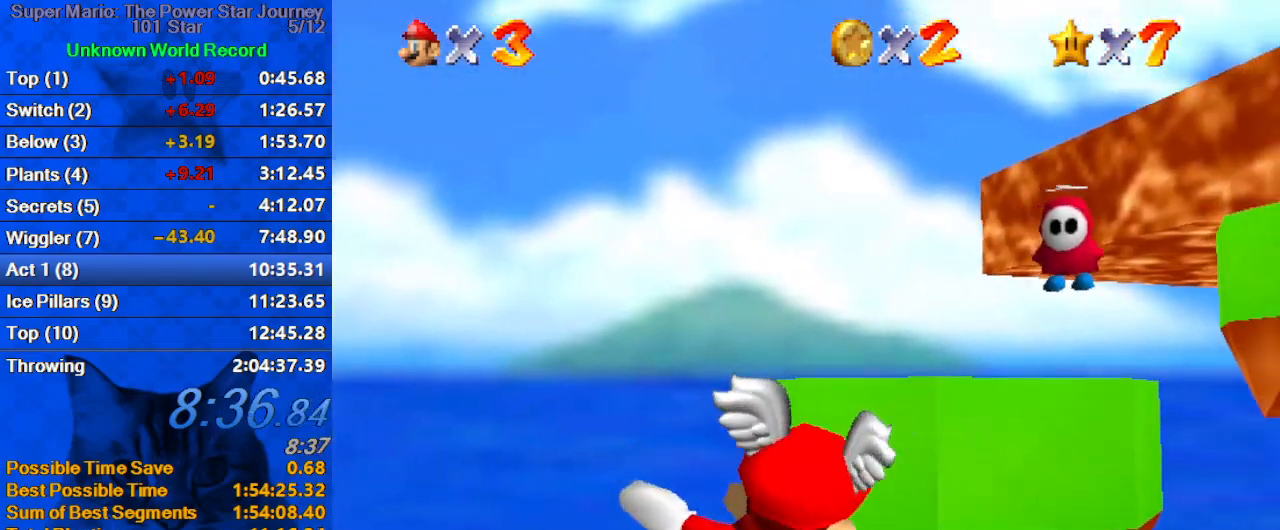
{"keys": ["down"], "events": [[333, "right", "down"], [400, "up", "up"], [467, "down", "down"], [467, "right", "up"]]}
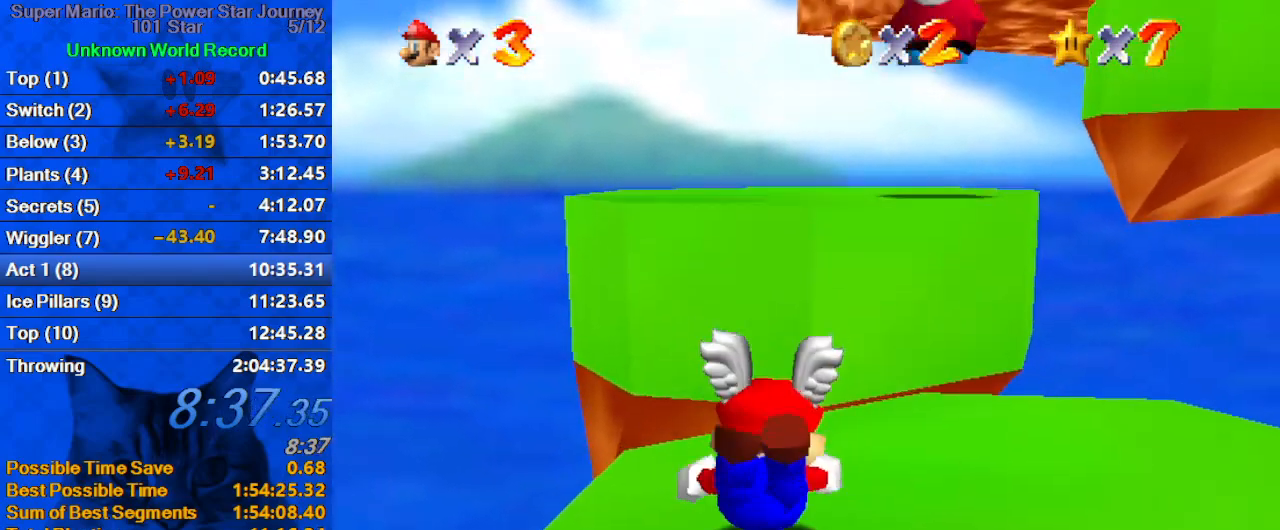
{"keys": ["left", "s", "up"], "events": [[67, "shift", "down"], [167, "shift", "up"], [200, "shift", "down"], [300, "down", "up"], [300, "shift", "up"], [400, "s", "down"], [433, "left", "down"], [433, "up", "down"]]}
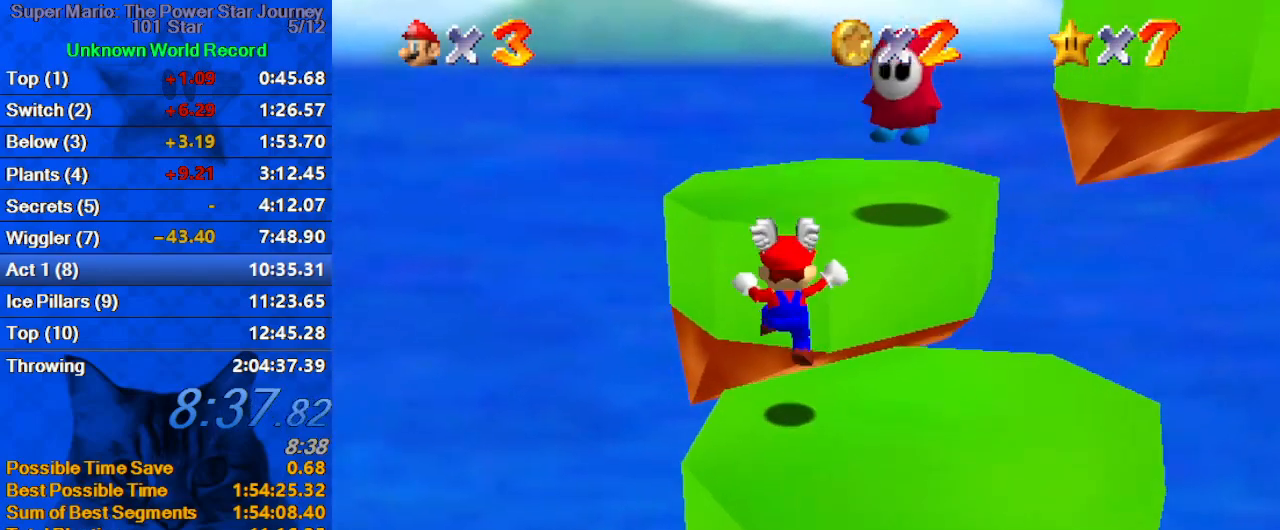
{"keys": ["a", "shift", "up"], "events": [[33, "left", "up"], [33, "s", "up"], [167, "shift", "down"], [233, "left", "down"], [467, "a", "down"], [500, "left", "up"]]}
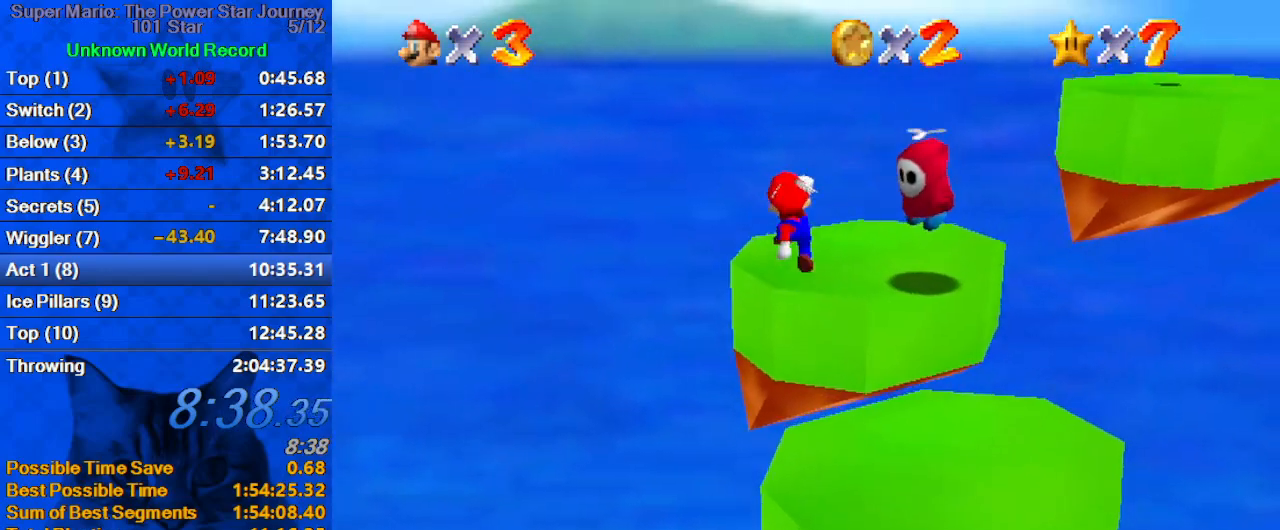
{"keys": ["up"], "events": [[100, "a", "up"], [133, "a", "down"], [133, "left", "down"], [233, "left", "up"], [333, "a", "up"], [367, "shift", "up"]]}
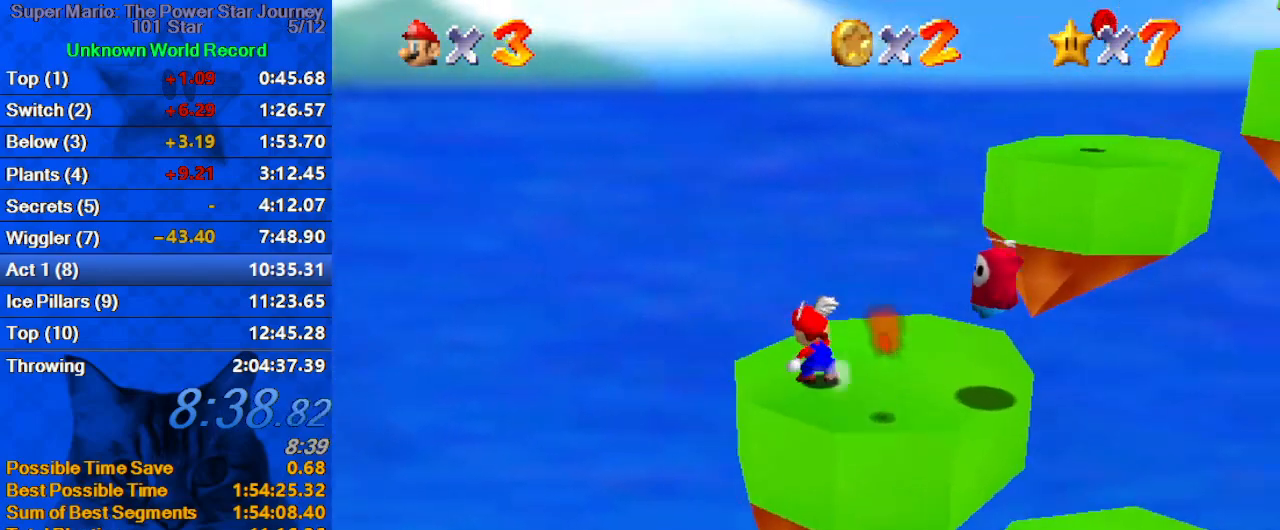
{"keys": ["left", "shift"], "events": [[100, "right", "down"], [267, "shift", "down"], [433, "right", "up"], [433, "up", "up"], [500, "left", "down"]]}
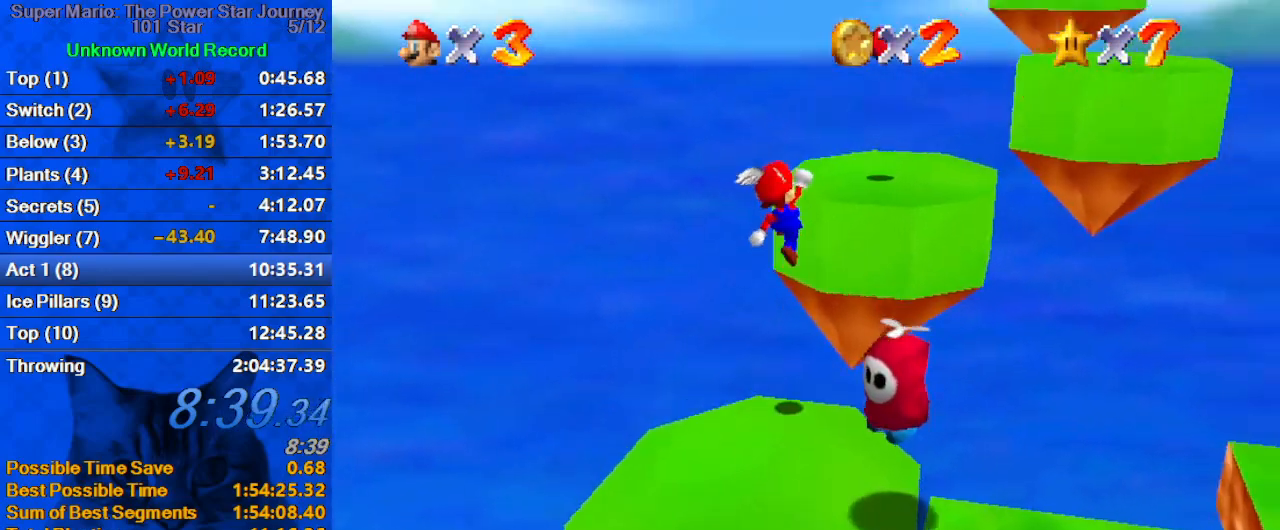
{"keys": ["shift", "up"], "events": [[33, "down", "down"], [133, "down", "up"], [167, "left", "up"], [233, "up", "down"], [267, "ctrl", "down"], [500, "ctrl", "up"]]}
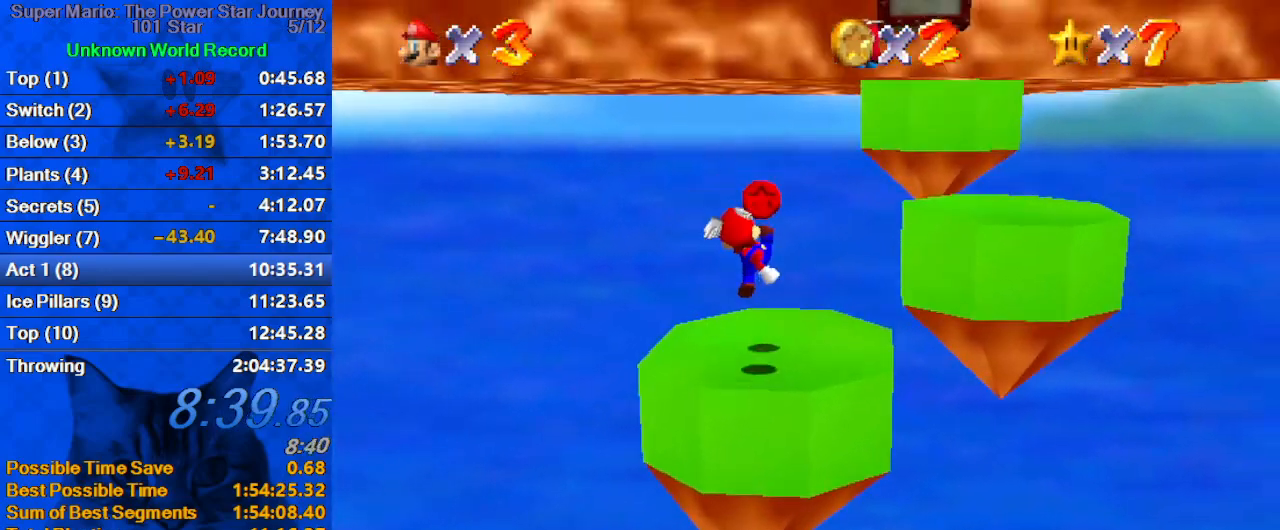
{"keys": ["down", "right", "shift"], "events": [[33, "left", "down"], [200, "shift", "up"], [200, "up", "up"], [233, "left", "up"], [267, "shift", "down"], [333, "down", "down"], [333, "right", "down"]]}
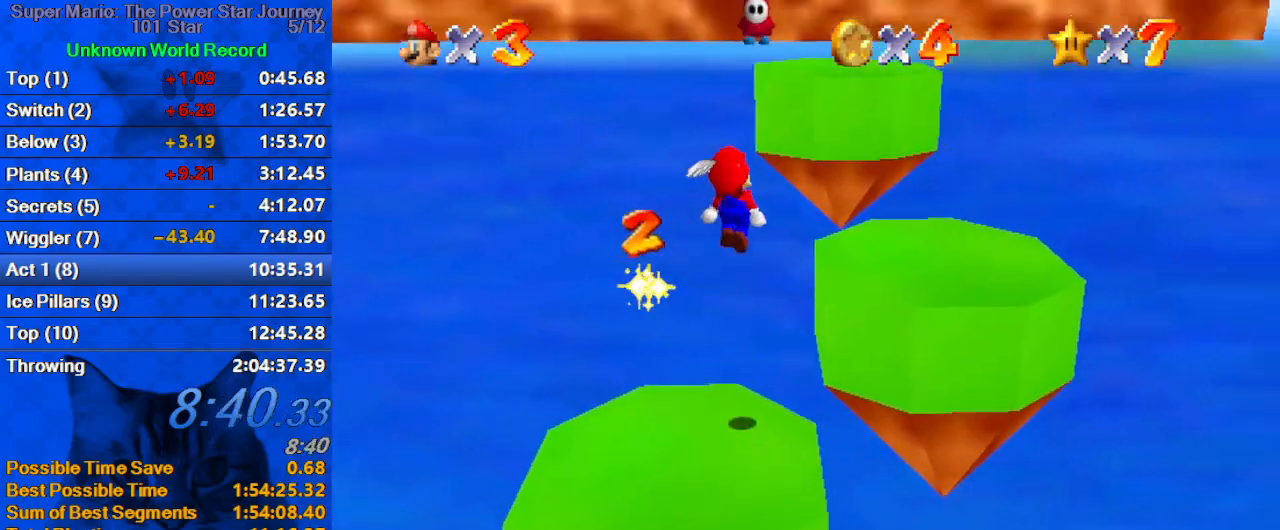
{"keys": ["right", "up"], "events": [[67, "down", "up"], [100, "ctrl", "down"], [233, "shift", "up"], [300, "ctrl", "up"], [433, "up", "down"]]}
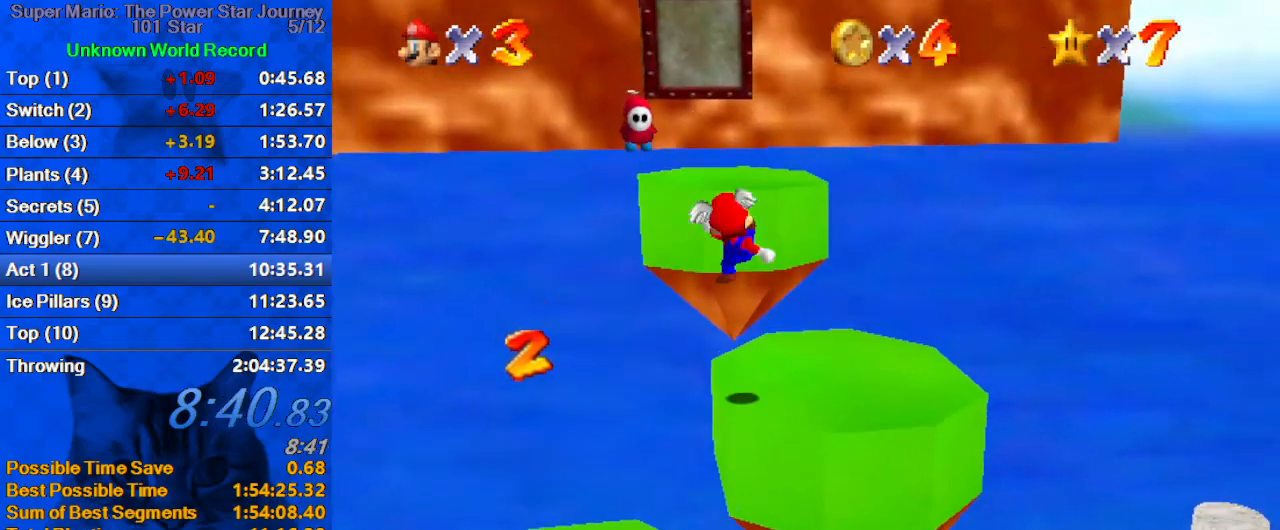
{"keys": ["left", "shift", "up"], "events": [[67, "right", "up"], [267, "shift", "down"], [300, "left", "down"]]}
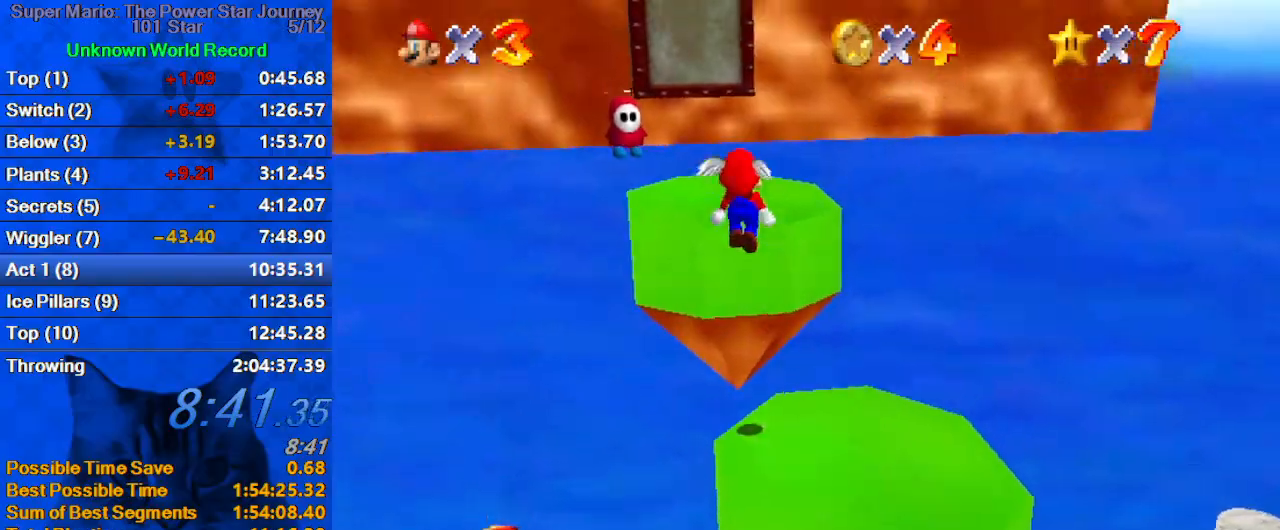
{"keys": ["left", "up"], "events": [[133, "ctrl", "down"], [133, "left", "up"], [233, "left", "down"], [267, "ctrl", "up"], [267, "shift", "up"]]}
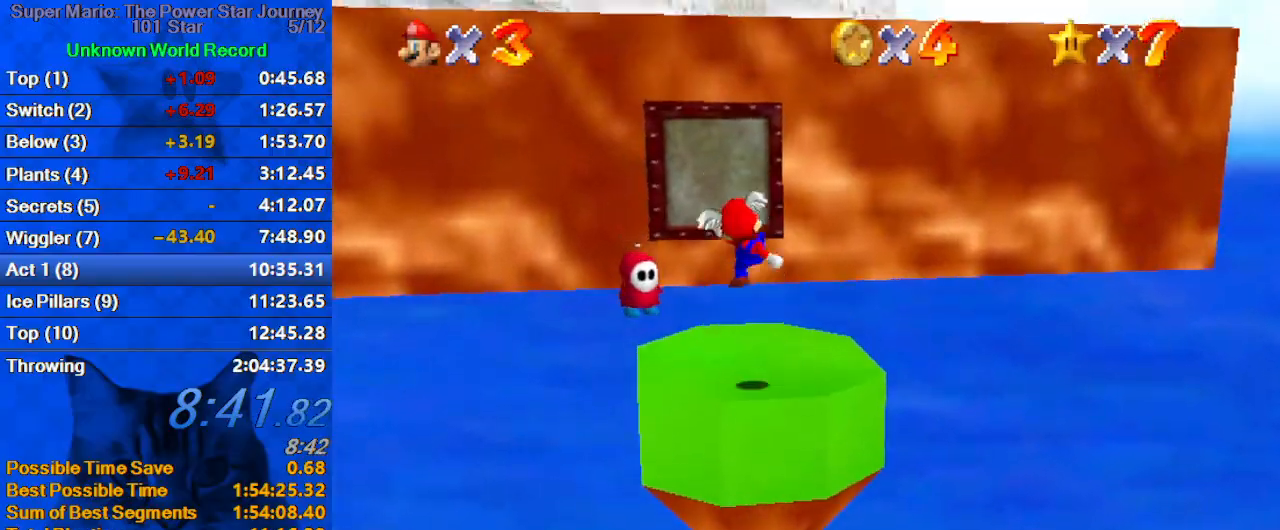
{"keys": ["left", "shift", "up"], "events": [[233, "shift", "down"], [300, "up", "up"], [433, "up", "down"]]}
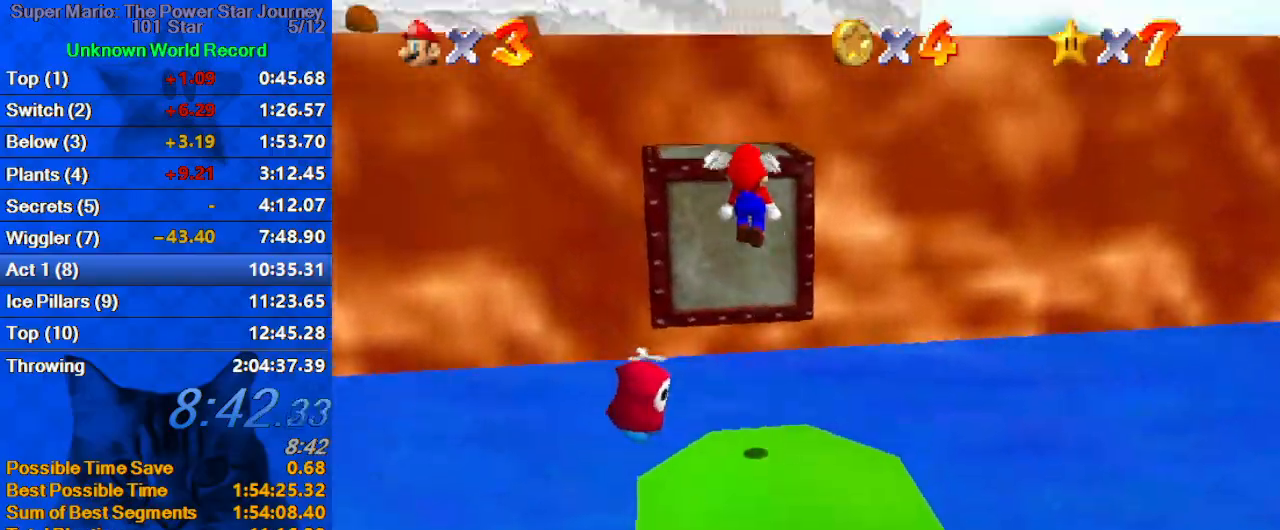
{"keys": ["up"], "events": [[67, "d", "down"], [67, "shift", "up"], [167, "d", "up"], [267, "d", "down"], [300, "left", "up"], [300, "up", "up"], [400, "d", "up"], [400, "up", "down"]]}